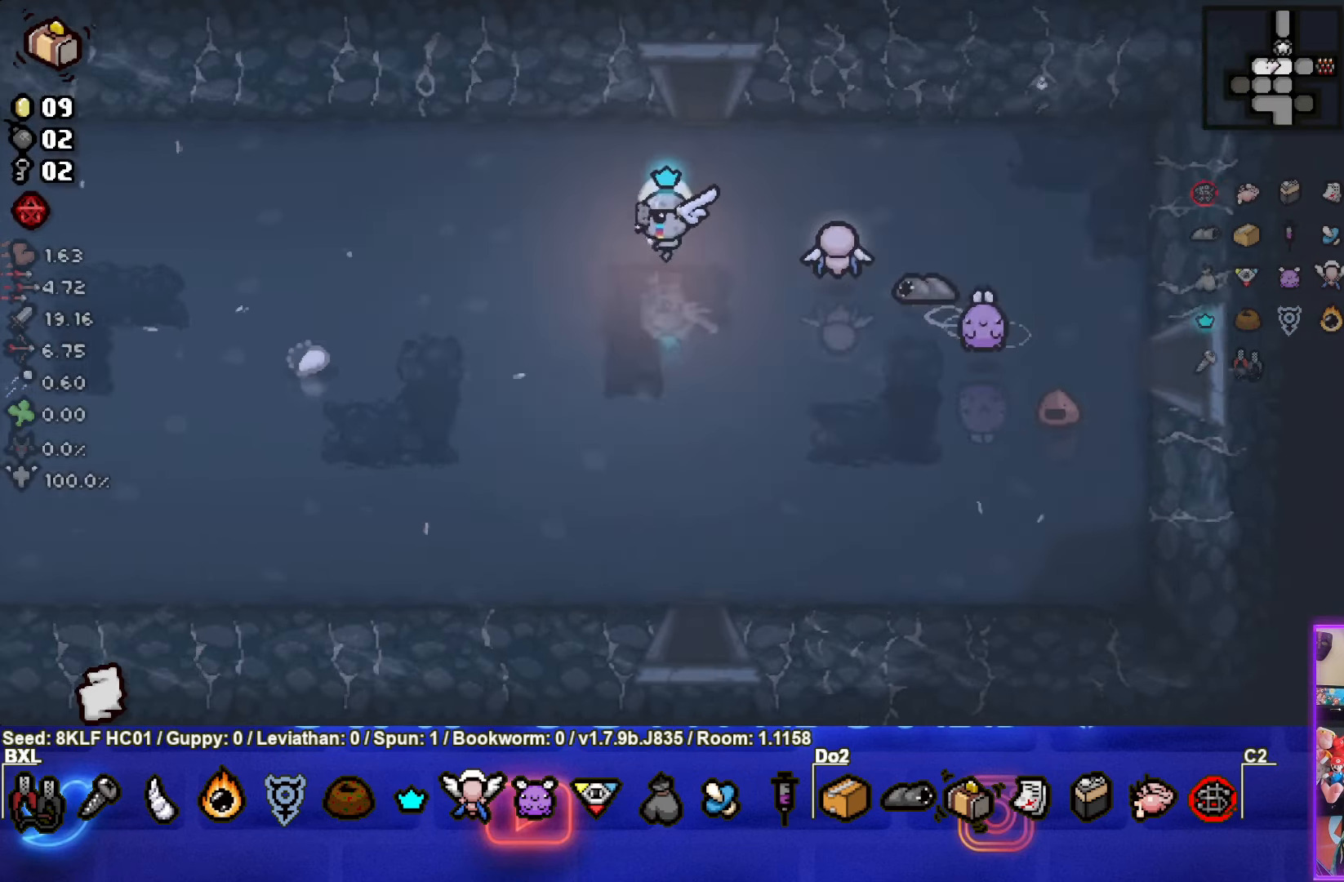
Gameplay with a controller (PlayStation layout); each line is a JSON object with the inputs held at the frame after it (dt_ms = milliseconds from this image to that frame). "events" lists button and stick changes between this image and that frame as [ms after this image, input, new state], when the widget could be followed in between. Not read: right_stick.
{"dt_ms": 500, "buttons": [], "left_stick": "down-right", "events": [[67, "left_stick", "down-left"], [317, "left_stick", "down-right"]]}
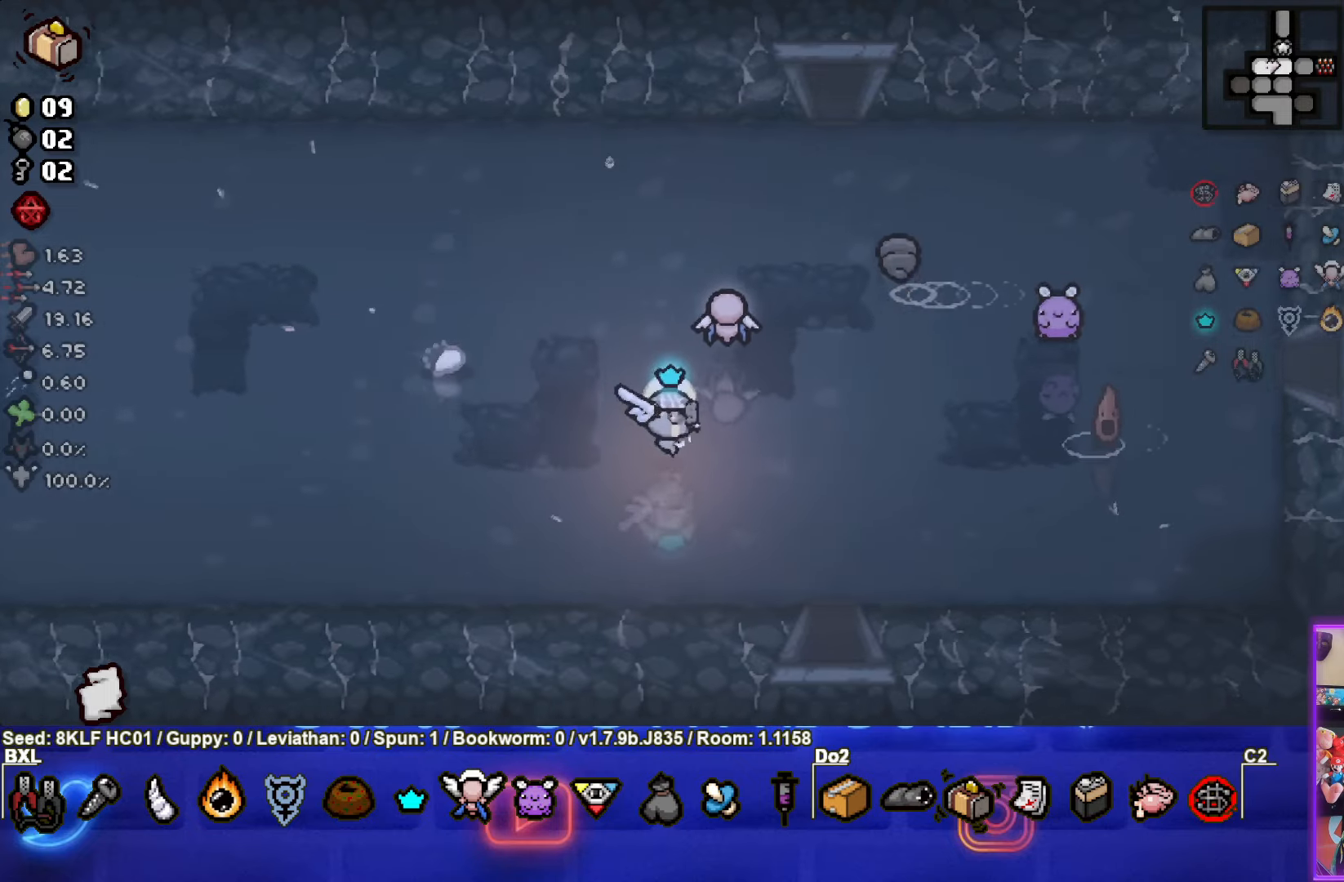
{"dt_ms": 500, "buttons": [], "left_stick": "down-right", "events": []}
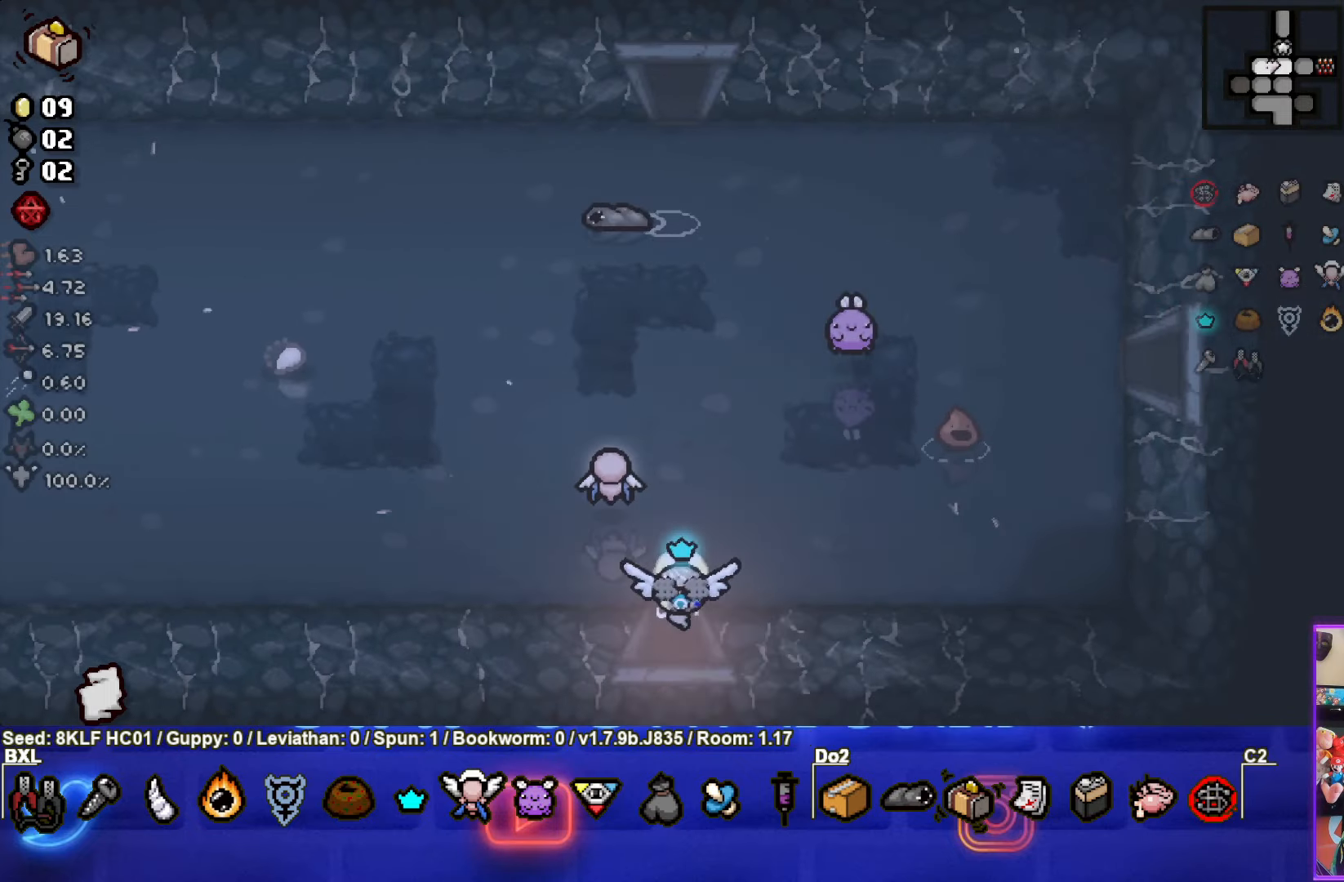
{"dt_ms": 500, "buttons": [], "left_stick": "down", "events": [[34, "left_stick", "center"], [367, "left_stick", "down"]]}
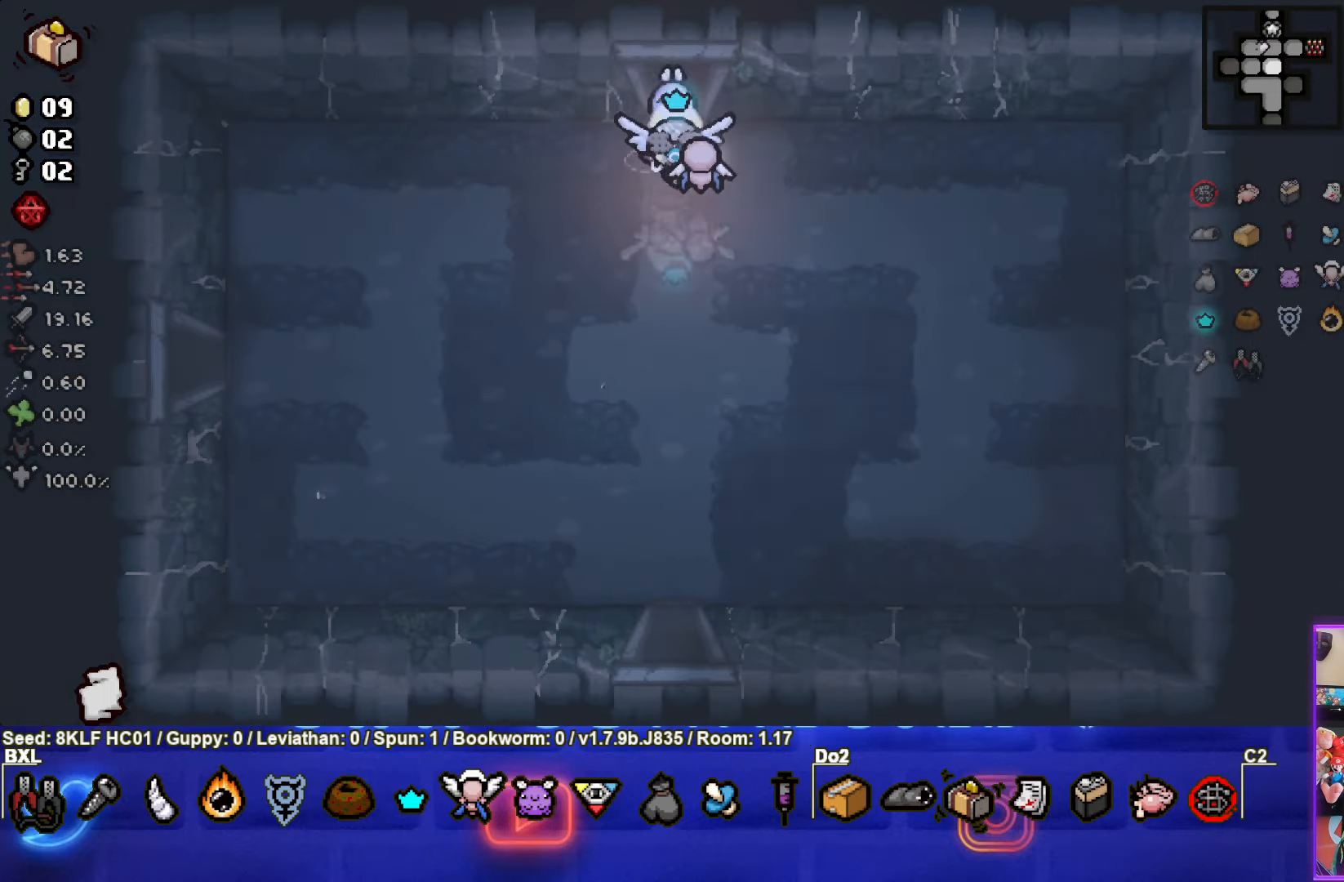
{"dt_ms": 500, "buttons": [], "left_stick": "down", "events": []}
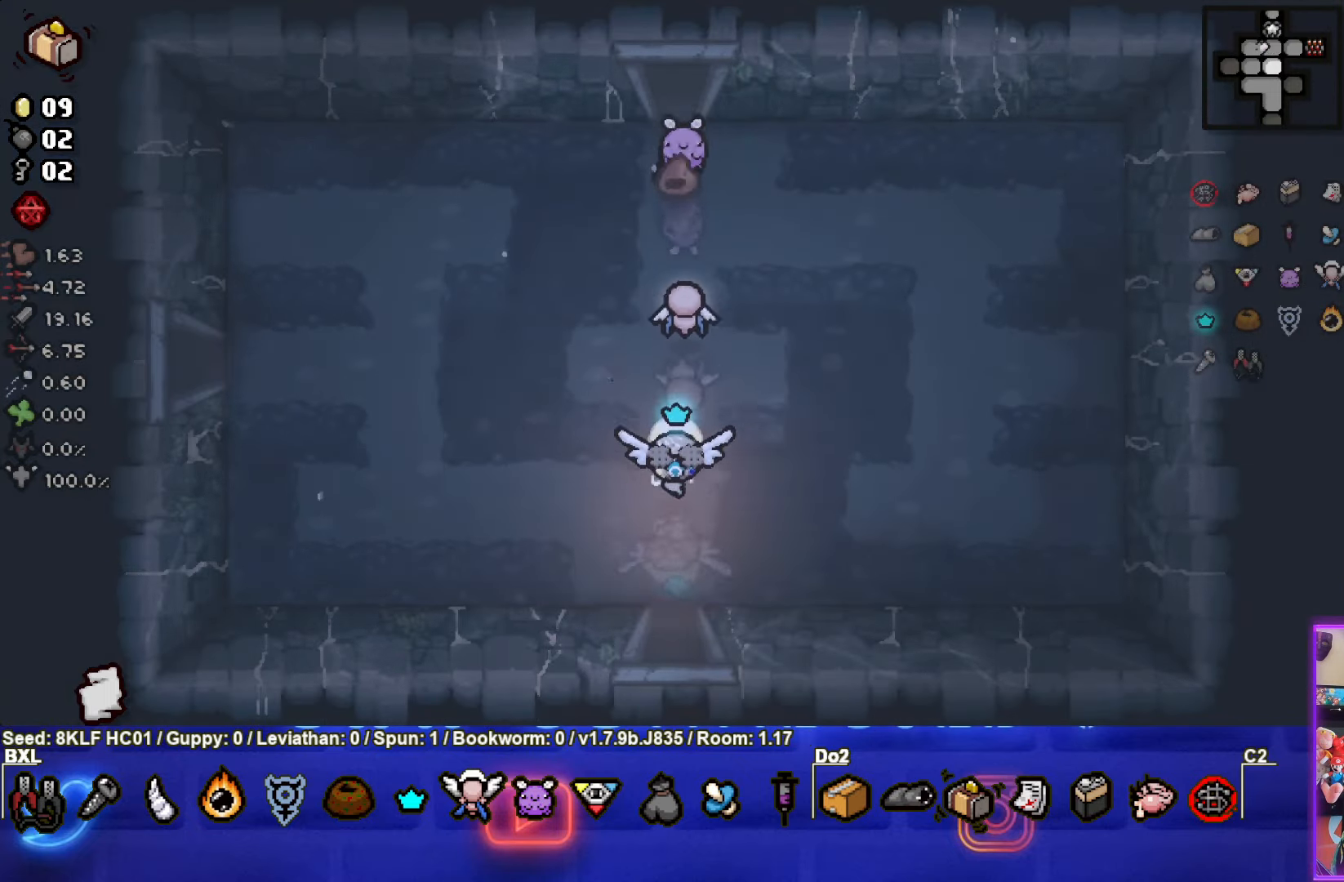
{"dt_ms": 500, "buttons": [], "left_stick": "center", "events": [[317, "left_stick", "center"]]}
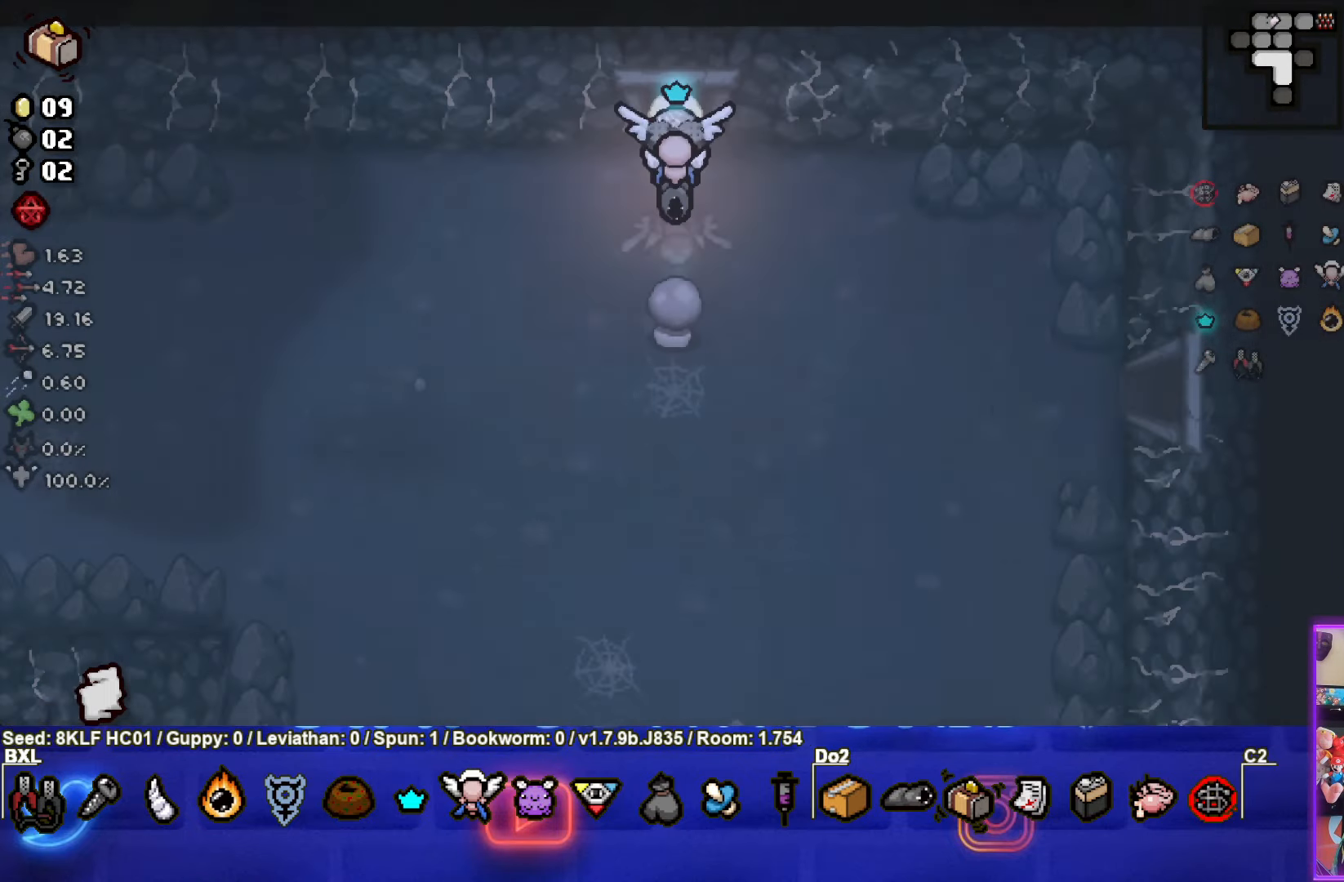
{"dt_ms": 500, "buttons": [], "left_stick": "down-right", "events": [[84, "left_stick", "down-right"]]}
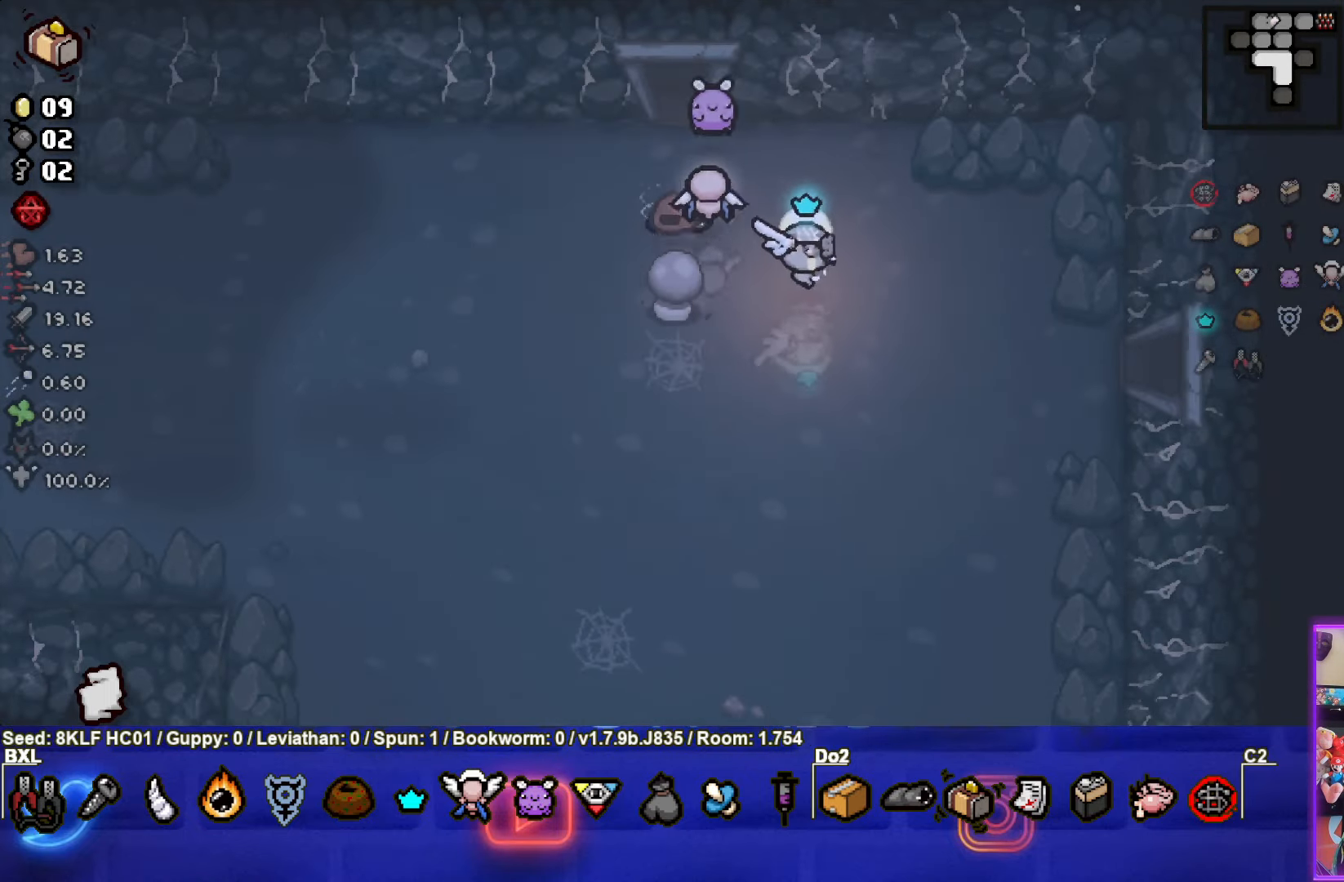
{"dt_ms": 500, "buttons": [], "left_stick": "right", "events": [[117, "left_stick", "right"]]}
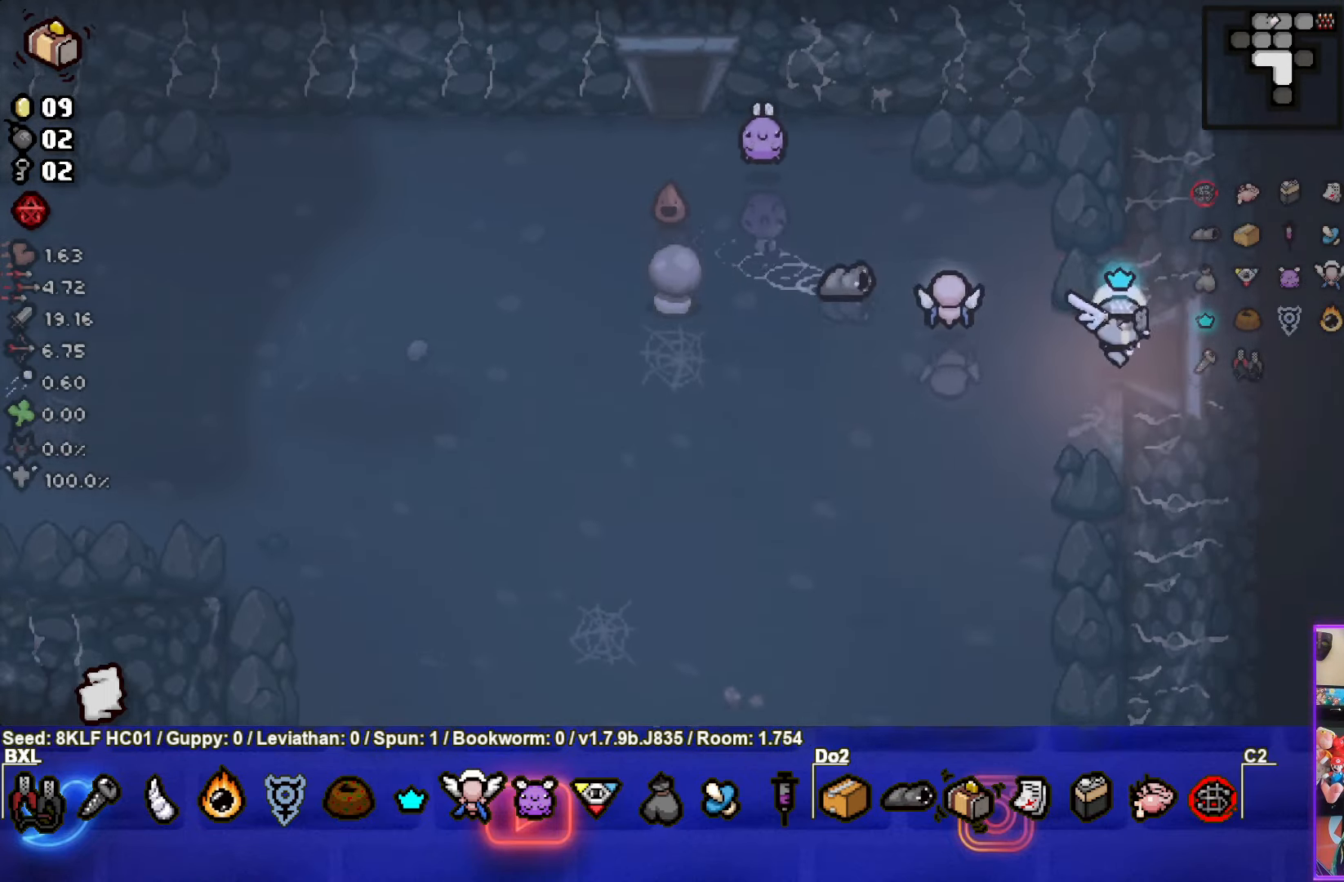
{"dt_ms": 500, "buttons": [], "left_stick": "center", "events": [[150, "left_stick", "center"]]}
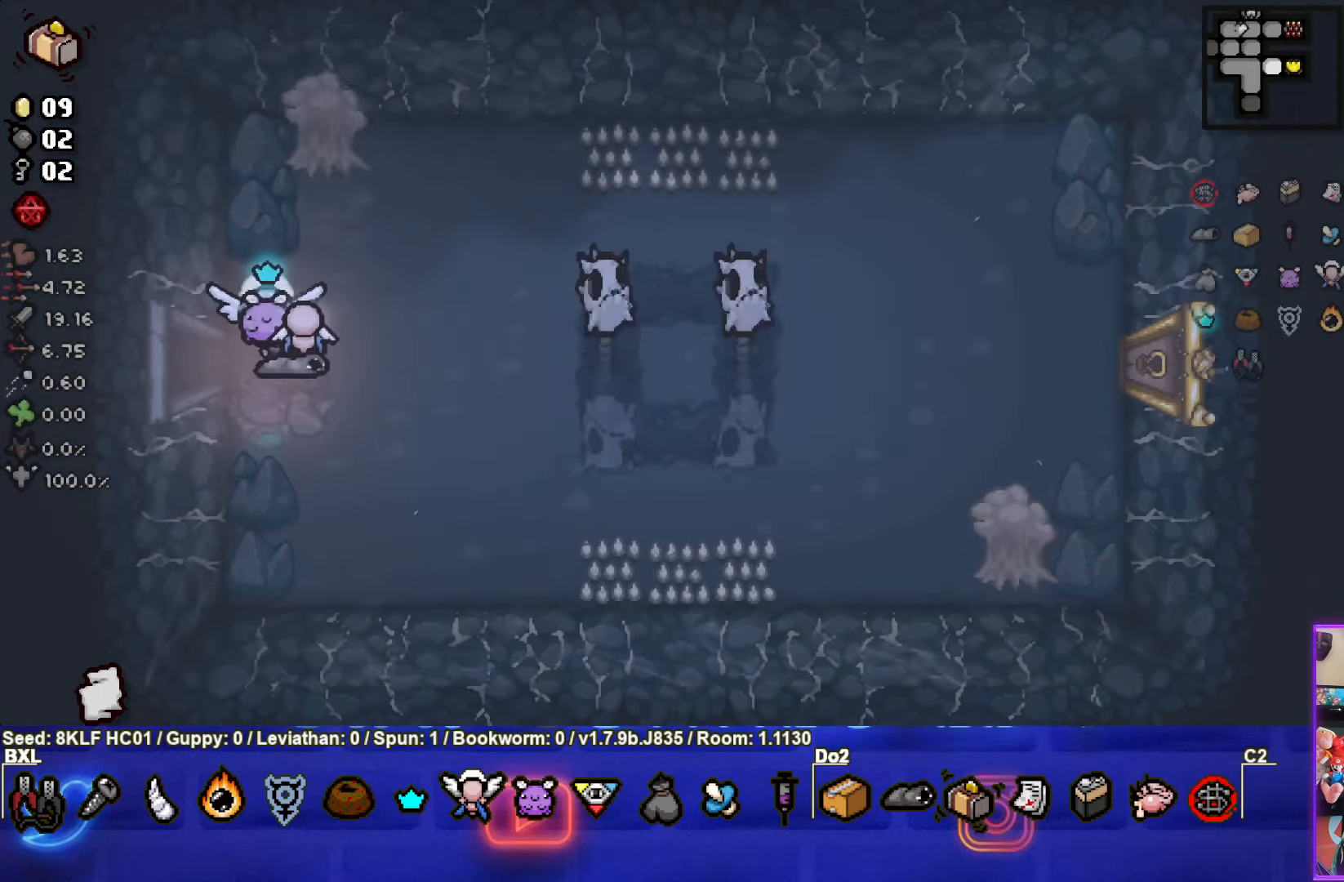
{"dt_ms": 1000, "buttons": [], "left_stick": "down-left"}
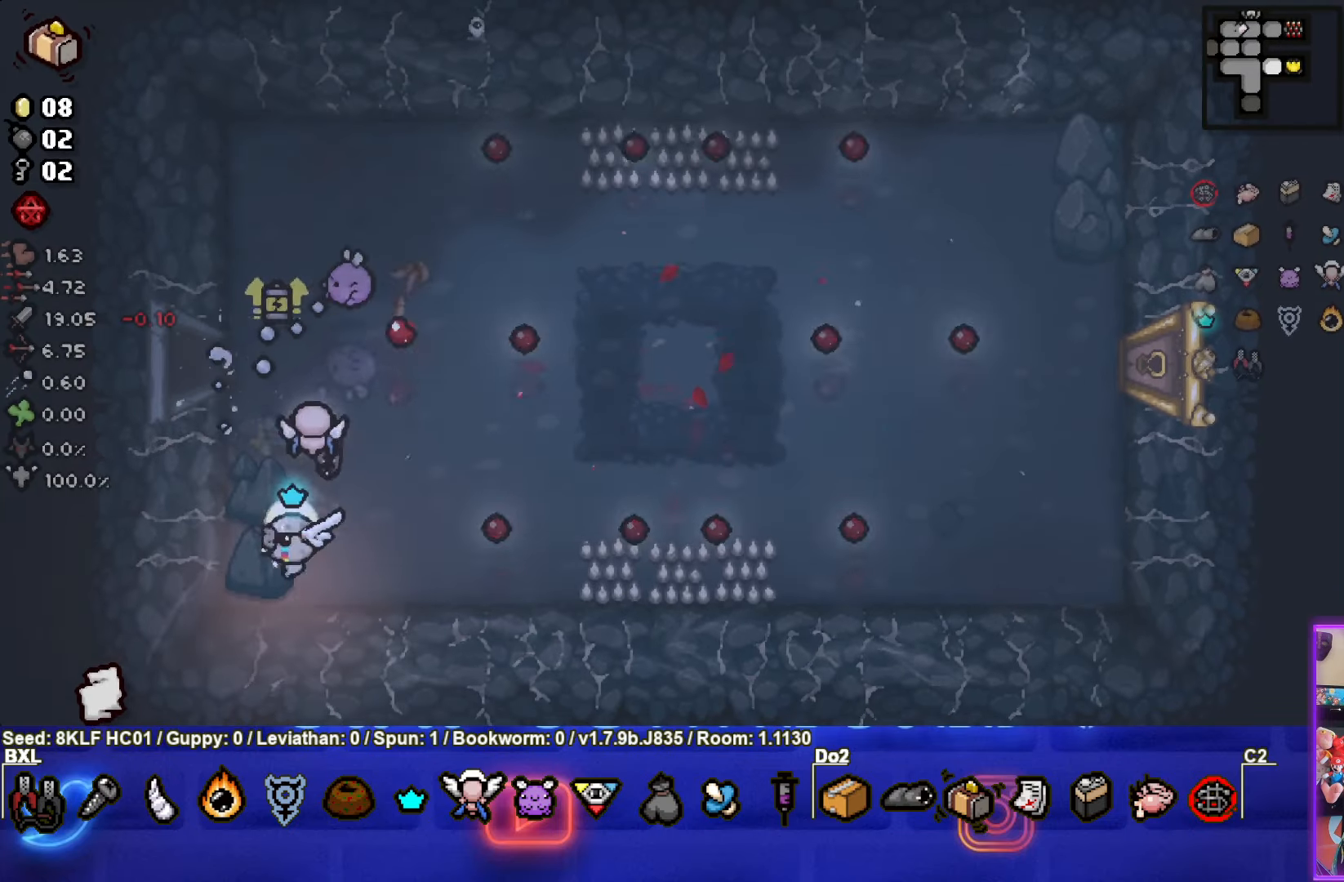
{"dt_ms": 500, "buttons": [], "left_stick": "right", "events": [[66, "left_stick", "center"], [433, "left_stick", "right"]]}
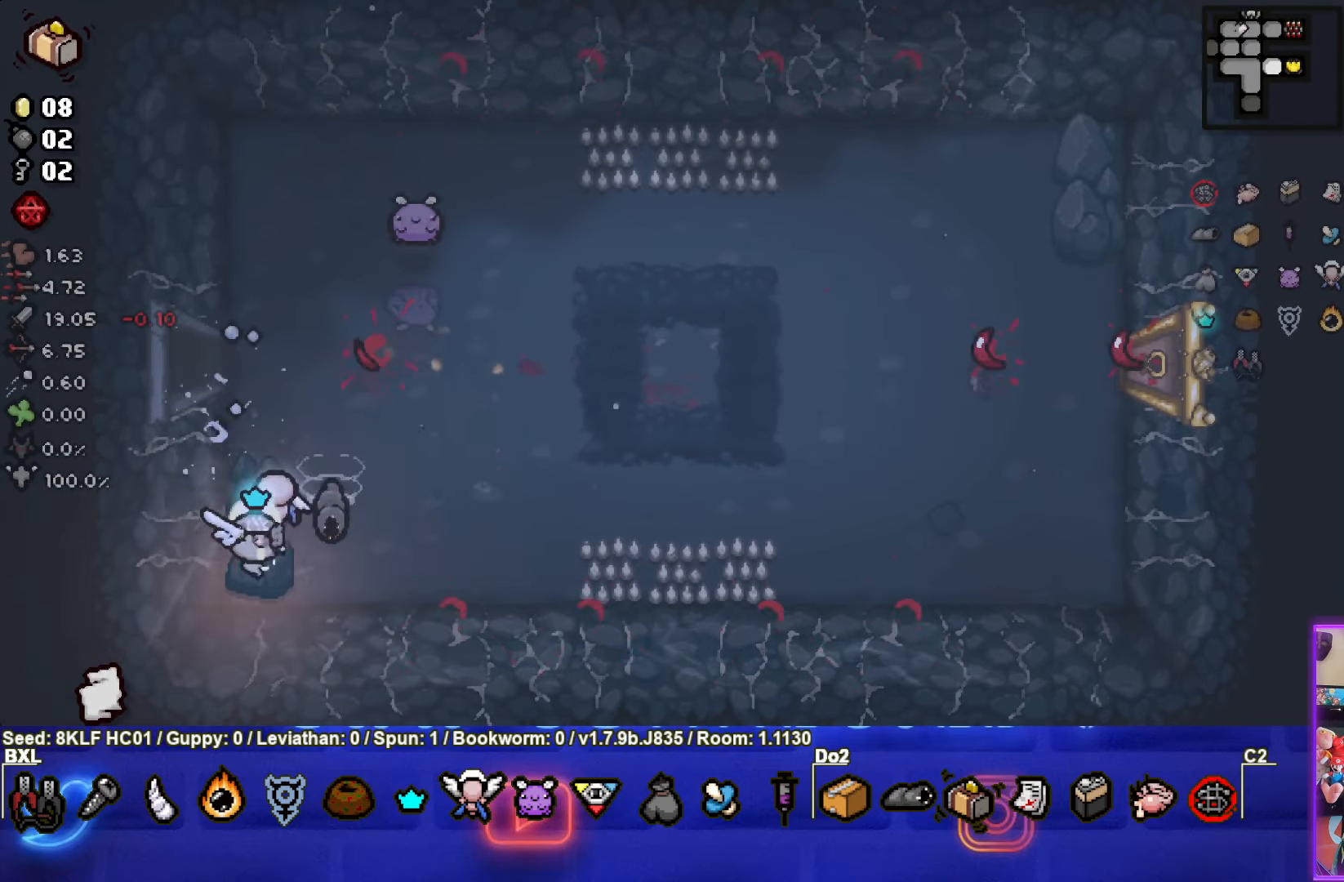
{"dt_ms": 500, "buttons": [], "left_stick": "up-right", "events": [[16, "left_stick", "up-right"]]}
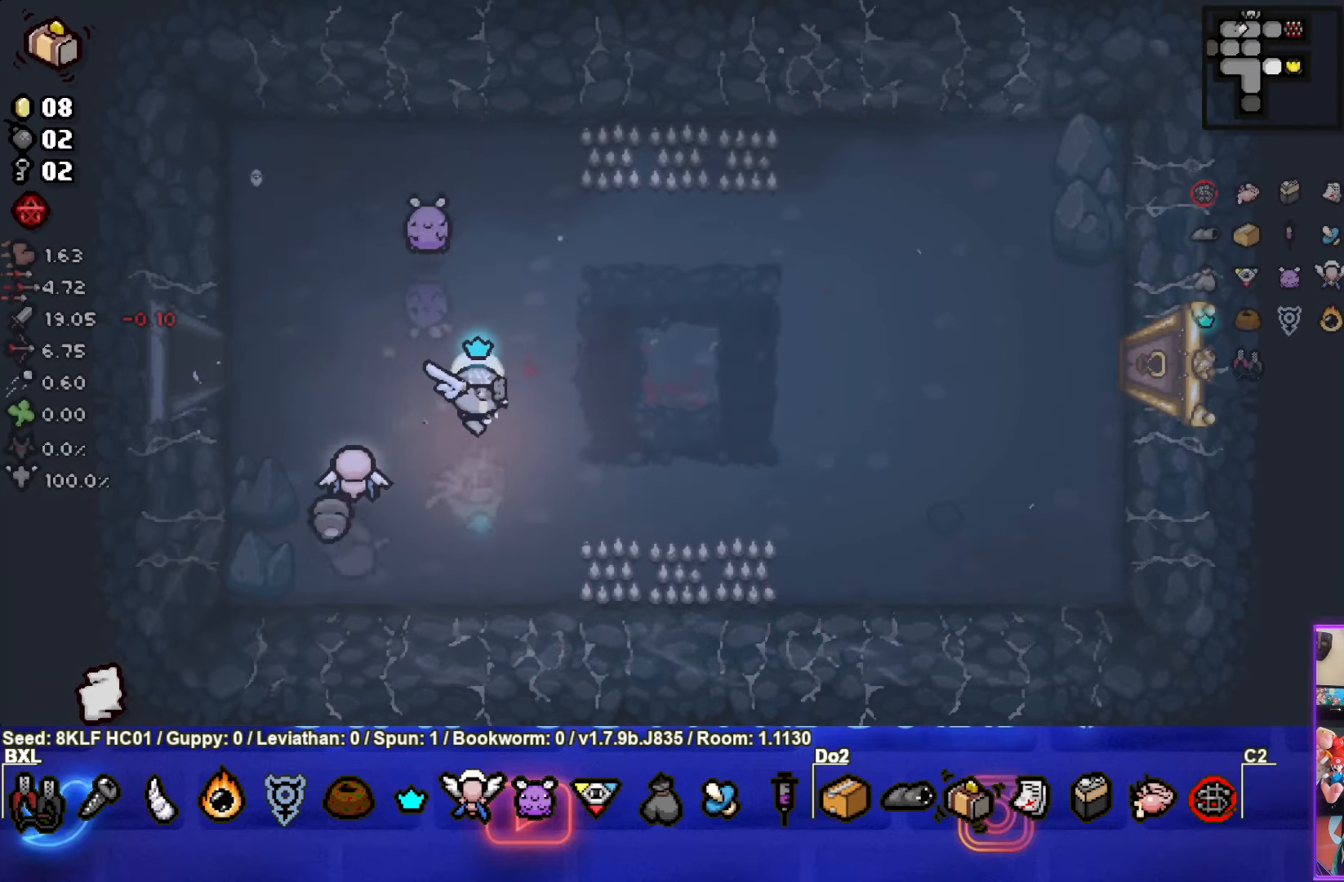
{"dt_ms": 500, "buttons": [], "left_stick": "right", "events": [[116, "left_stick", "right"]]}
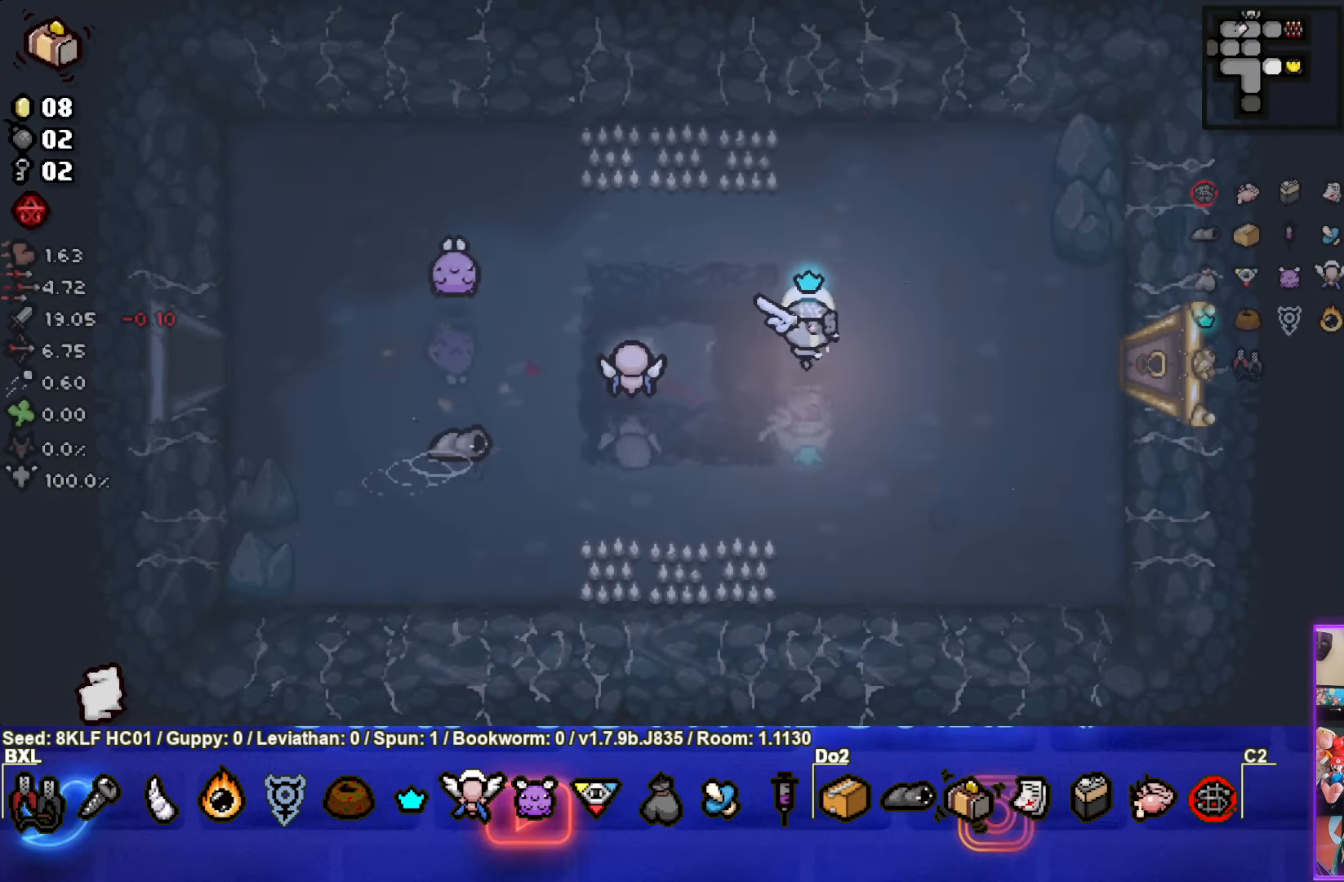
{"dt_ms": 500, "buttons": [], "left_stick": "right", "events": []}
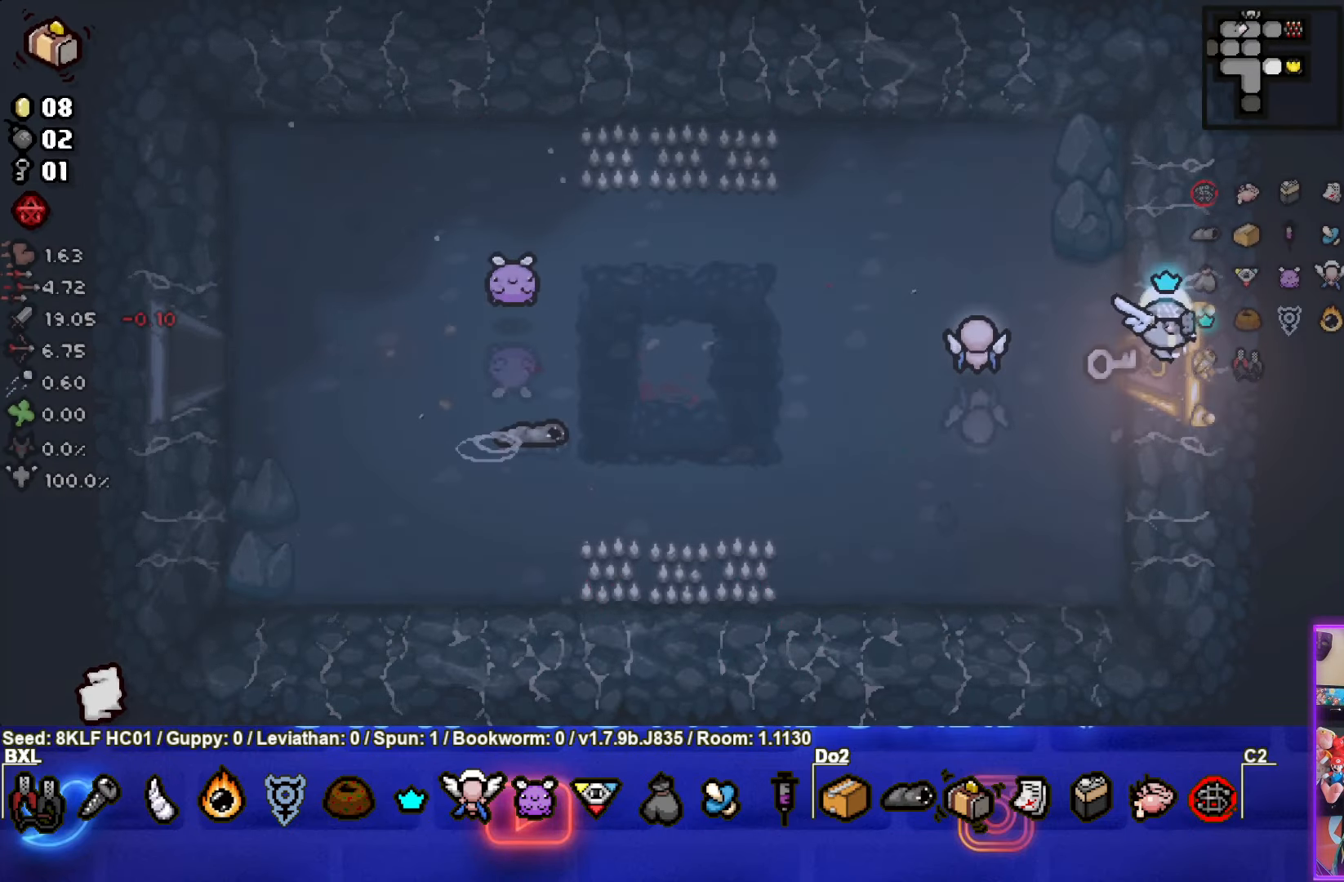
{"dt_ms": 500, "buttons": [], "left_stick": "center", "events": [[150, "left_stick", "center"]]}
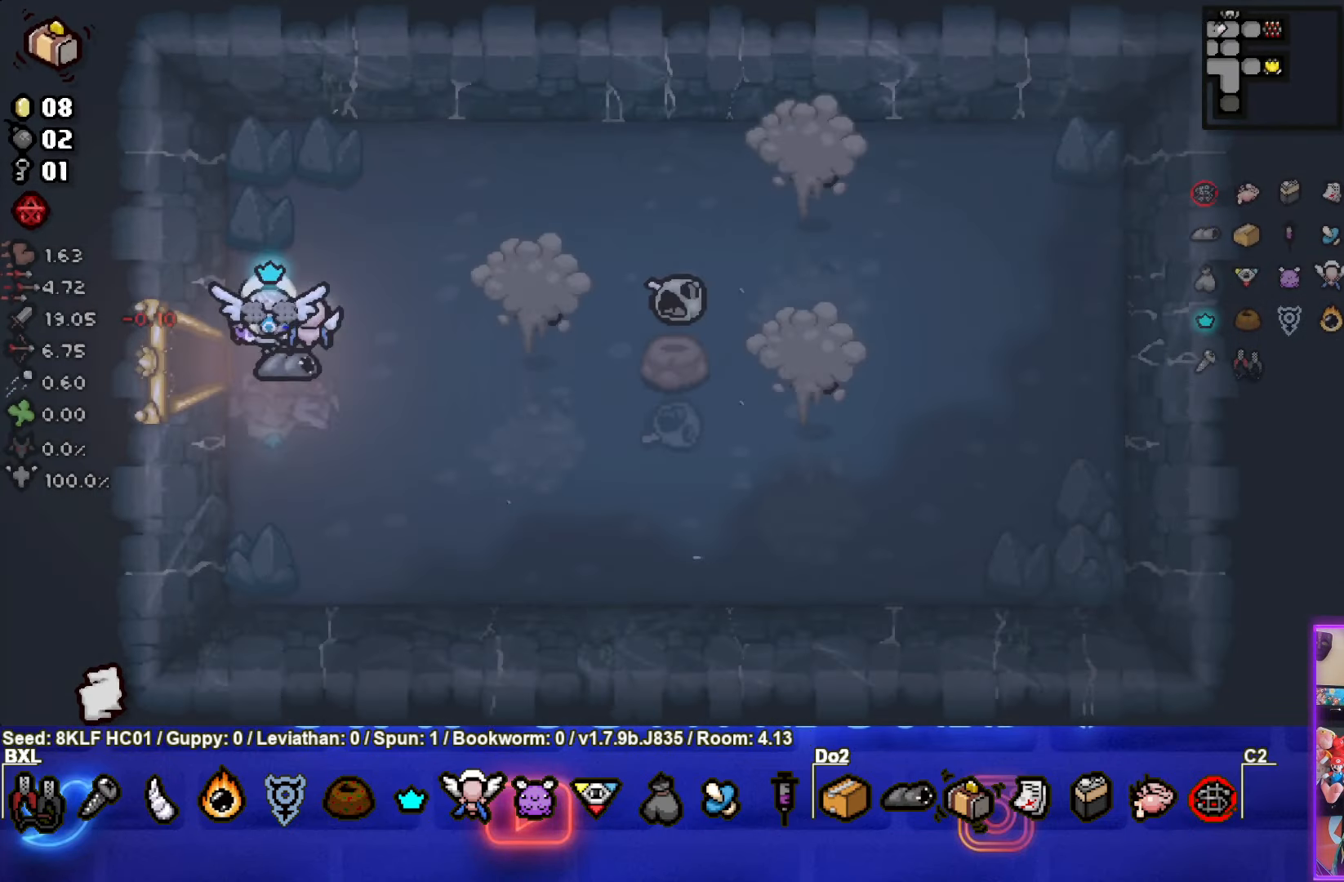
{"dt_ms": 500, "buttons": [], "left_stick": "center", "events": [[66, "left_stick", "right"], [183, "left_stick", "center"], [300, "left_stick", "down-left"], [350, "CIRCLE", "down"], [416, "left_stick", "center"], [500, "CIRCLE", "up"]]}
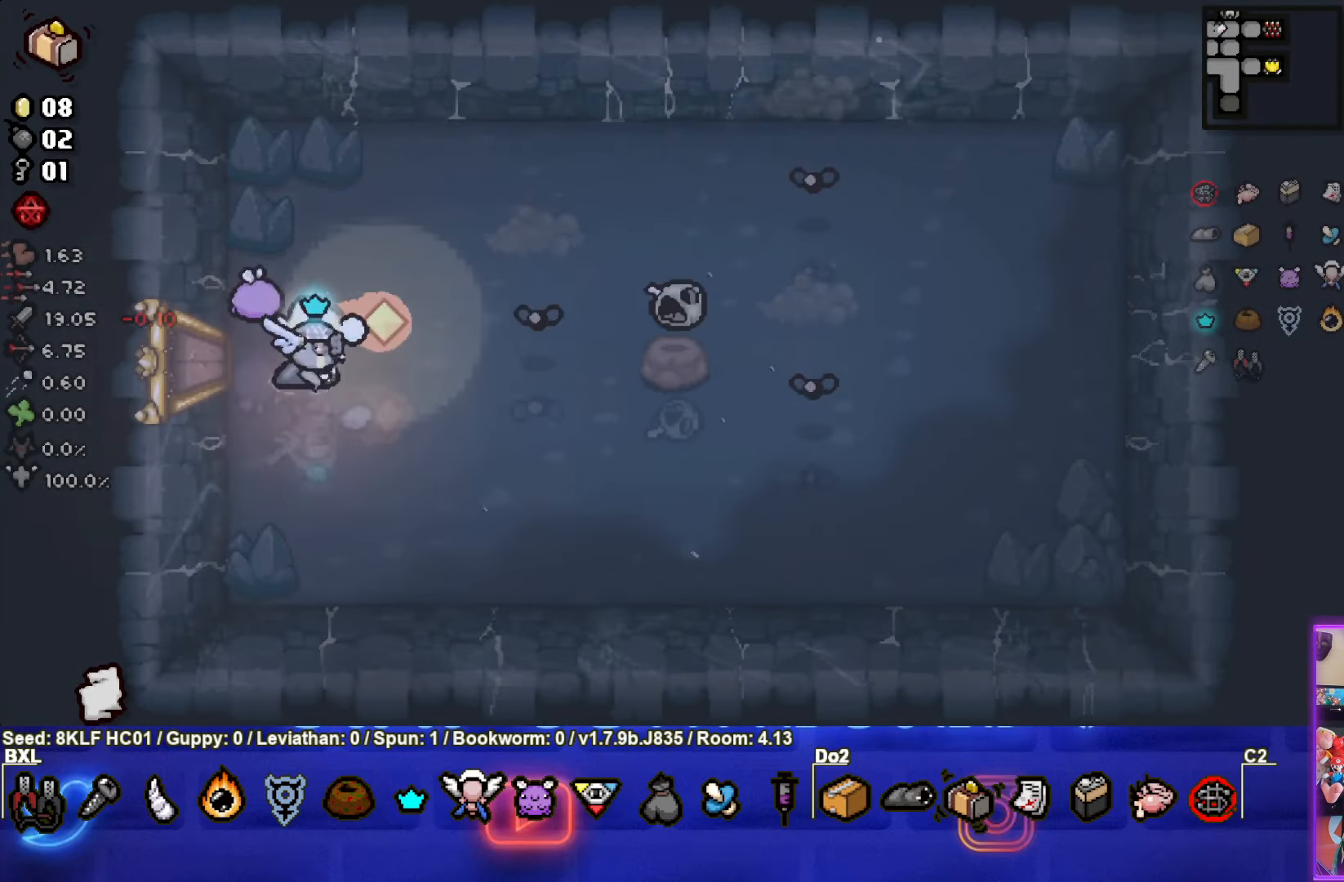
{"dt_ms": 500, "buttons": [], "left_stick": "up-right", "events": [[100, "left_stick", "up-left"], [233, "CIRCLE", "down"], [266, "left_stick", "center"], [400, "CIRCLE", "up"], [400, "left_stick", "up-right"]]}
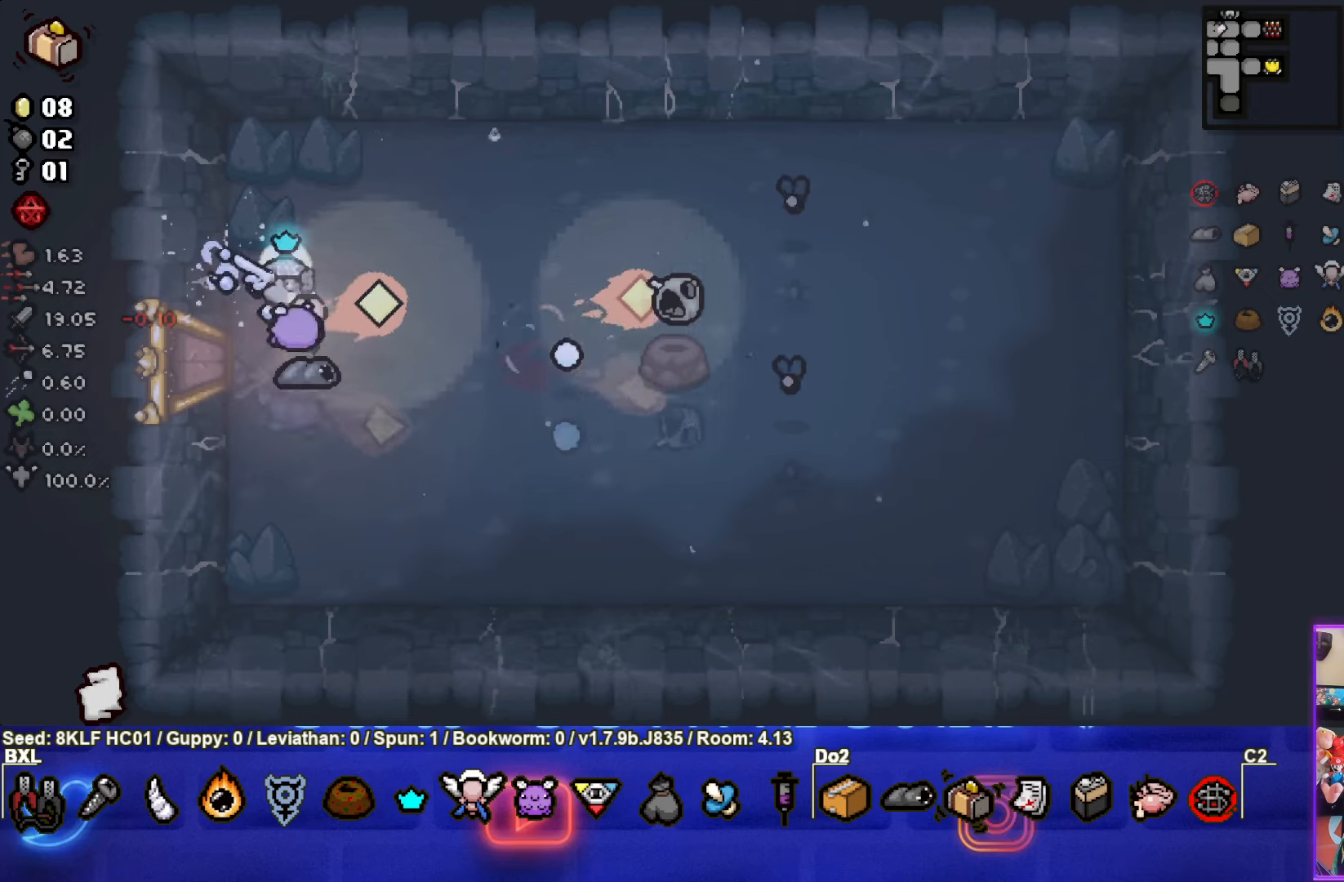
{"dt_ms": 500, "buttons": [], "left_stick": "center", "events": [[33, "left_stick", "down-right"], [333, "left_stick", "center"]]}
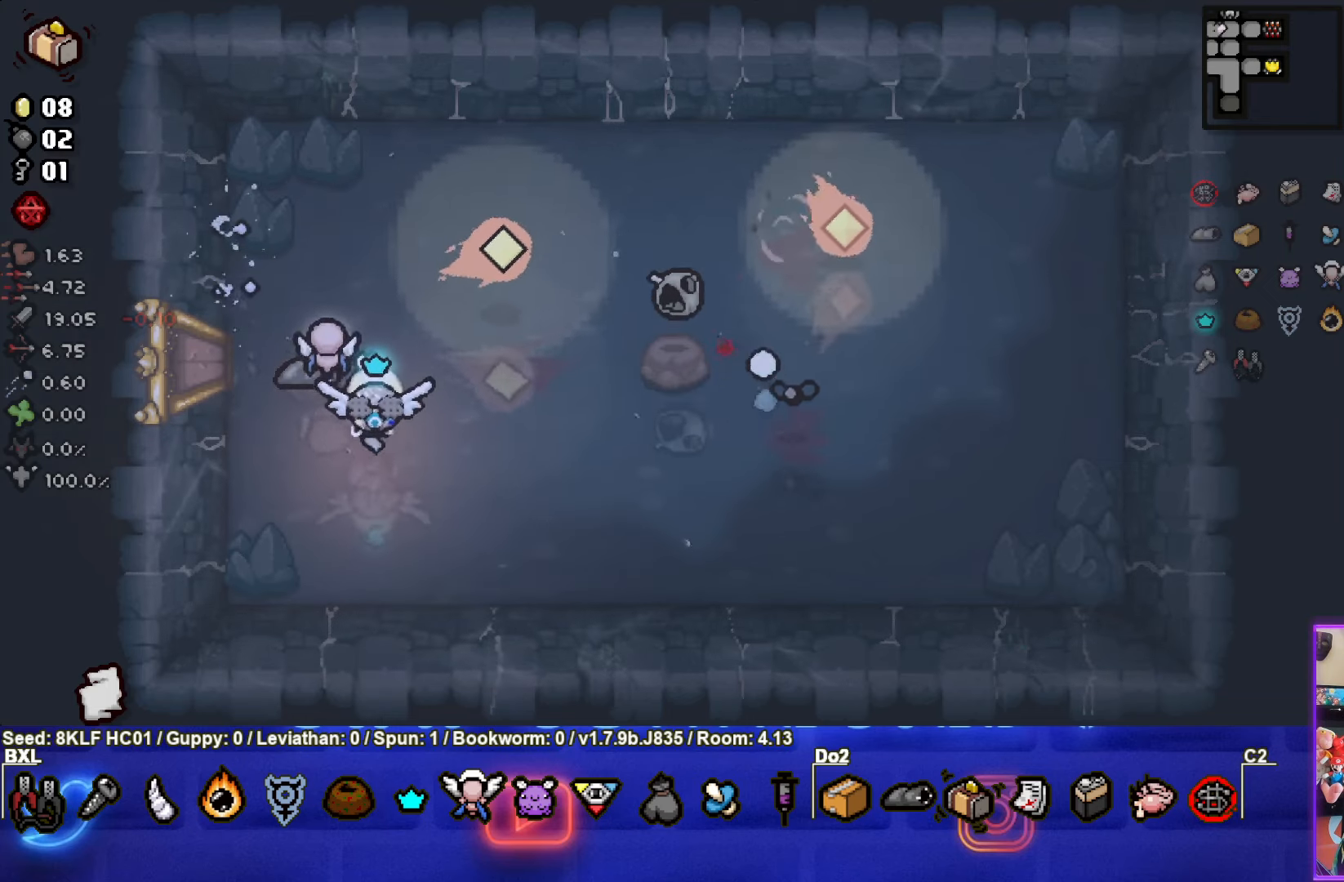
{"dt_ms": 500, "buttons": [], "left_stick": "center", "events": []}
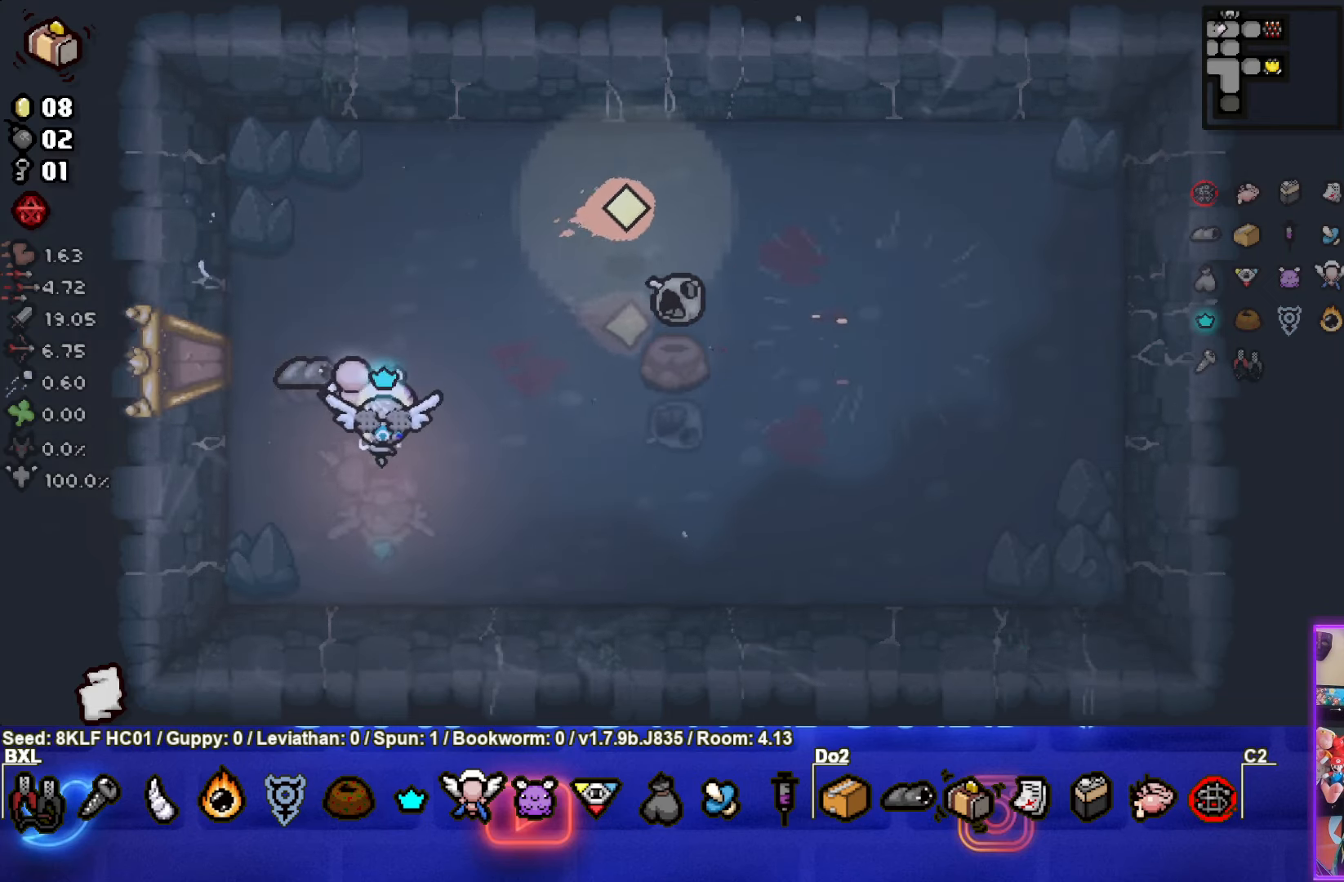
{"dt_ms": 500, "buttons": [], "left_stick": "right", "events": [[183, "left_stick", "down-right"], [333, "left_stick", "right"]]}
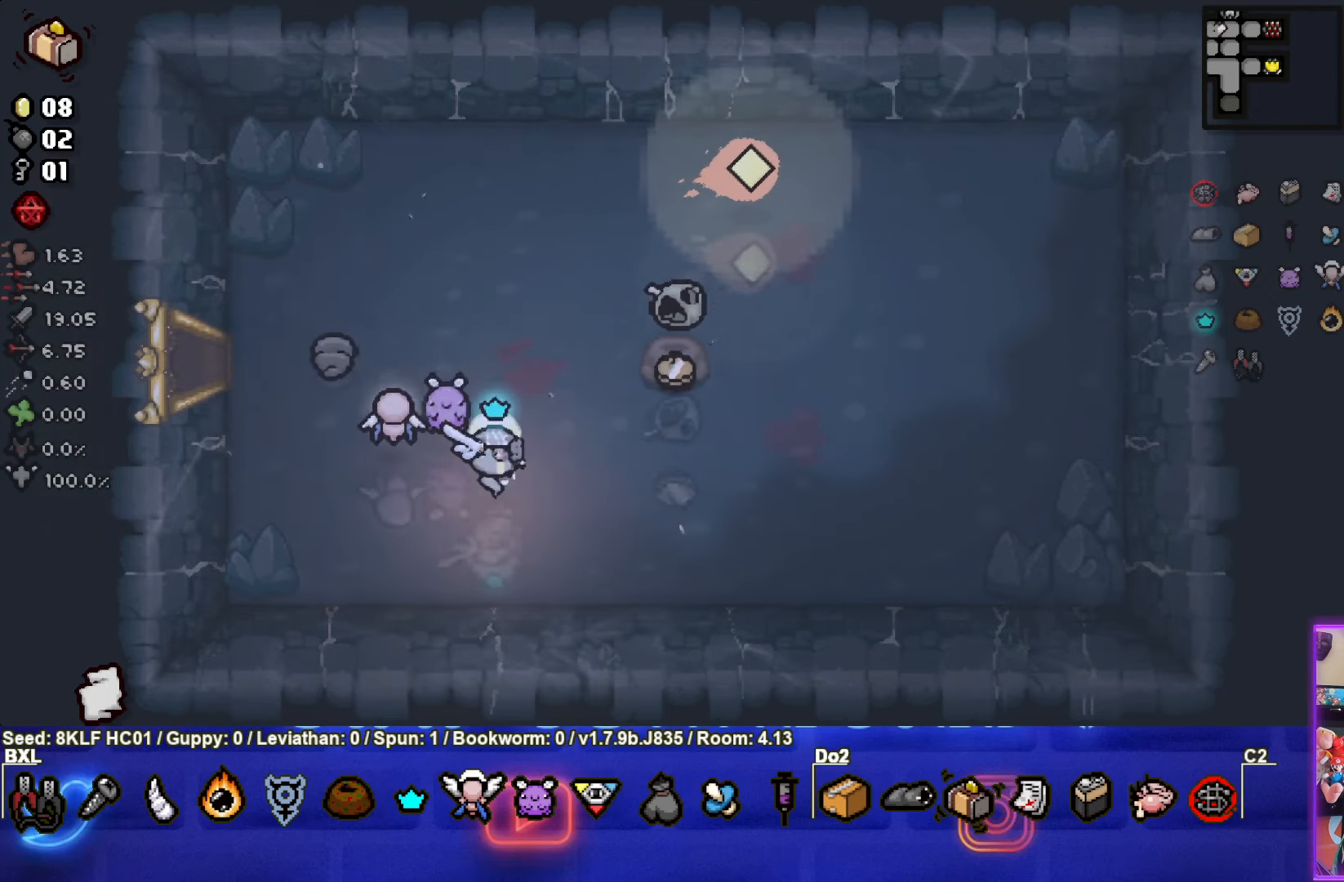
{"dt_ms": 500, "buttons": [], "left_stick": "up-left", "events": [[250, "left_stick", "up-right"], [367, "left_stick", "up-left"]]}
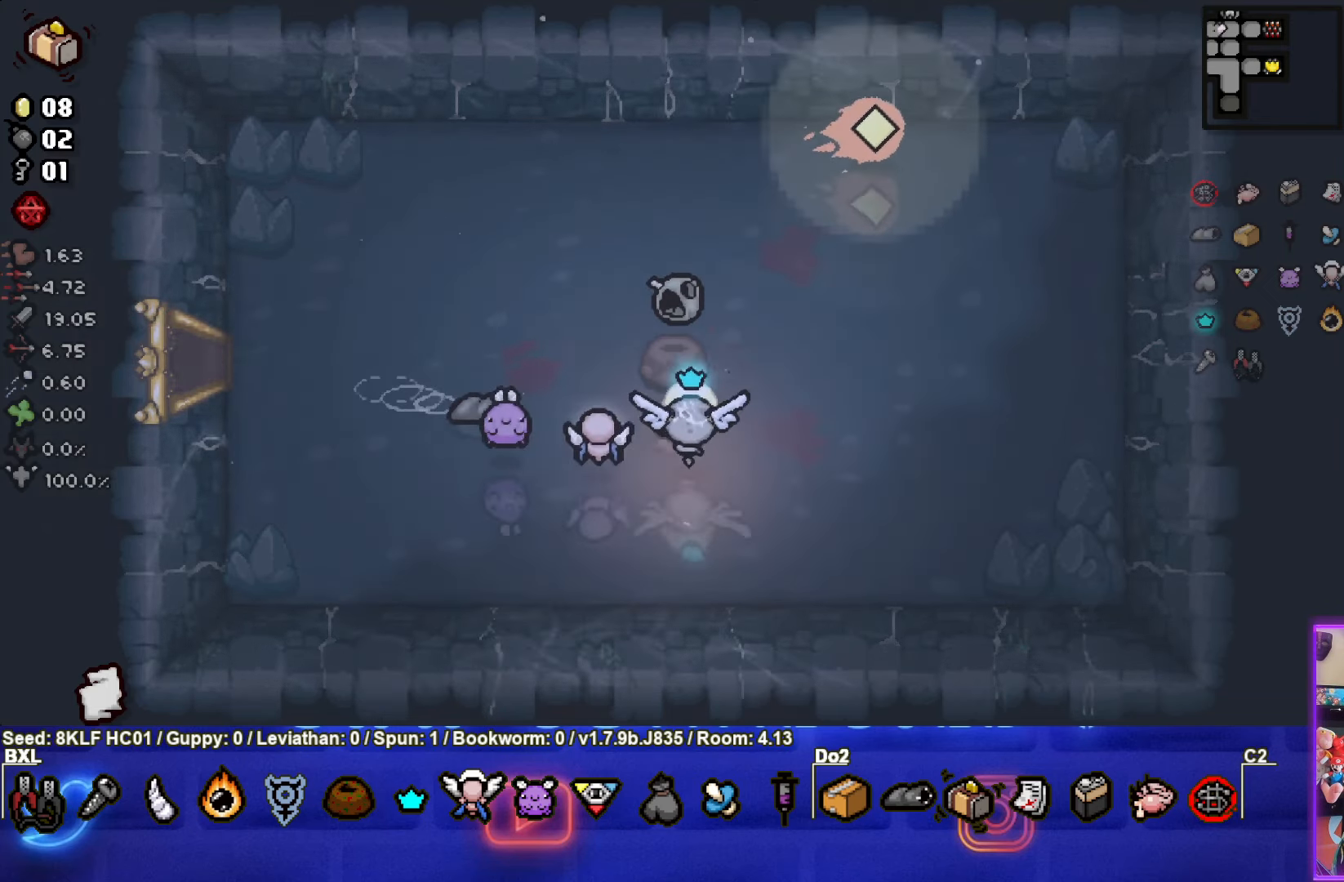
{"dt_ms": 500, "buttons": [], "left_stick": "left", "events": [[117, "left_stick", "left"]]}
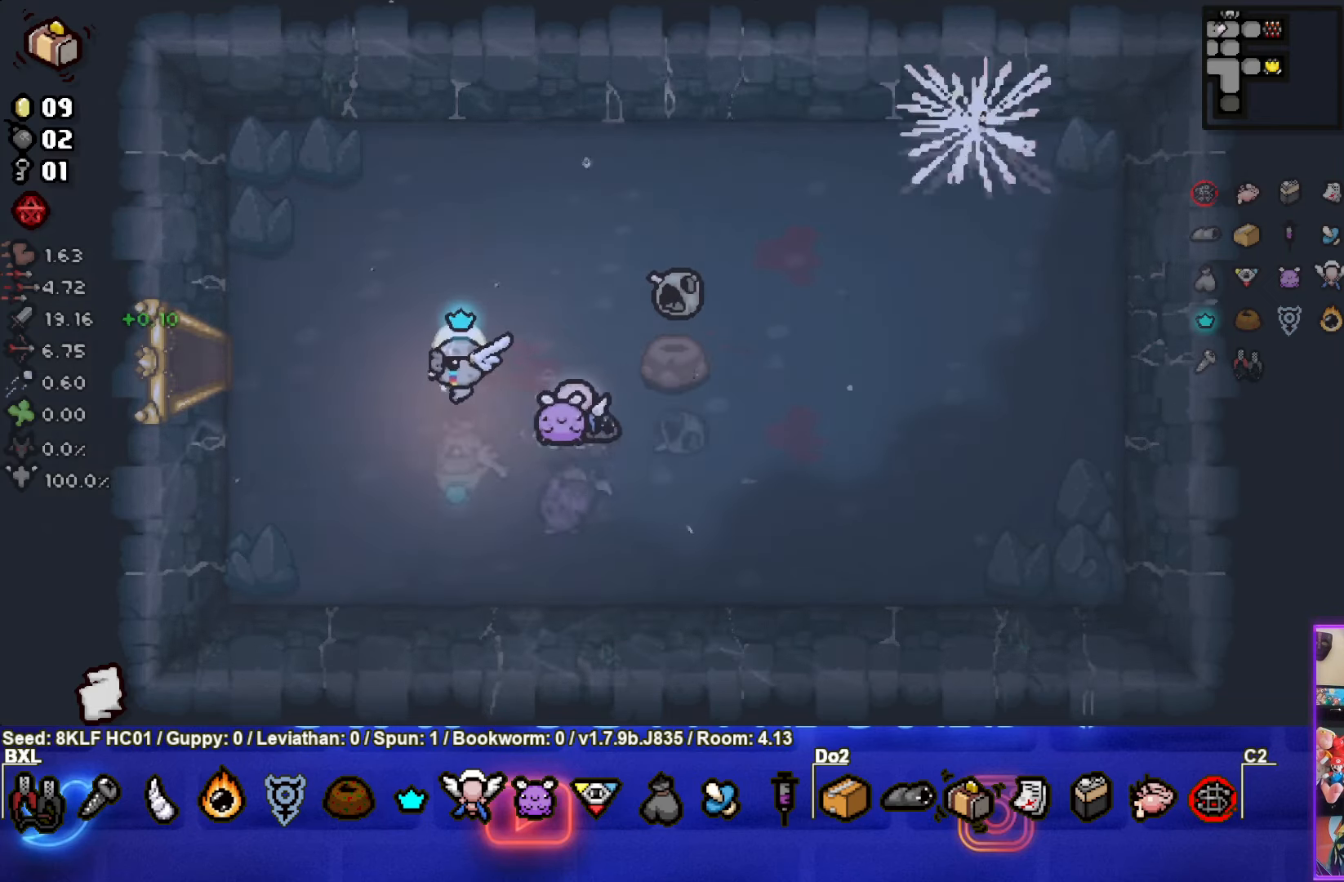
{"dt_ms": 500, "buttons": [], "left_stick": "left", "events": []}
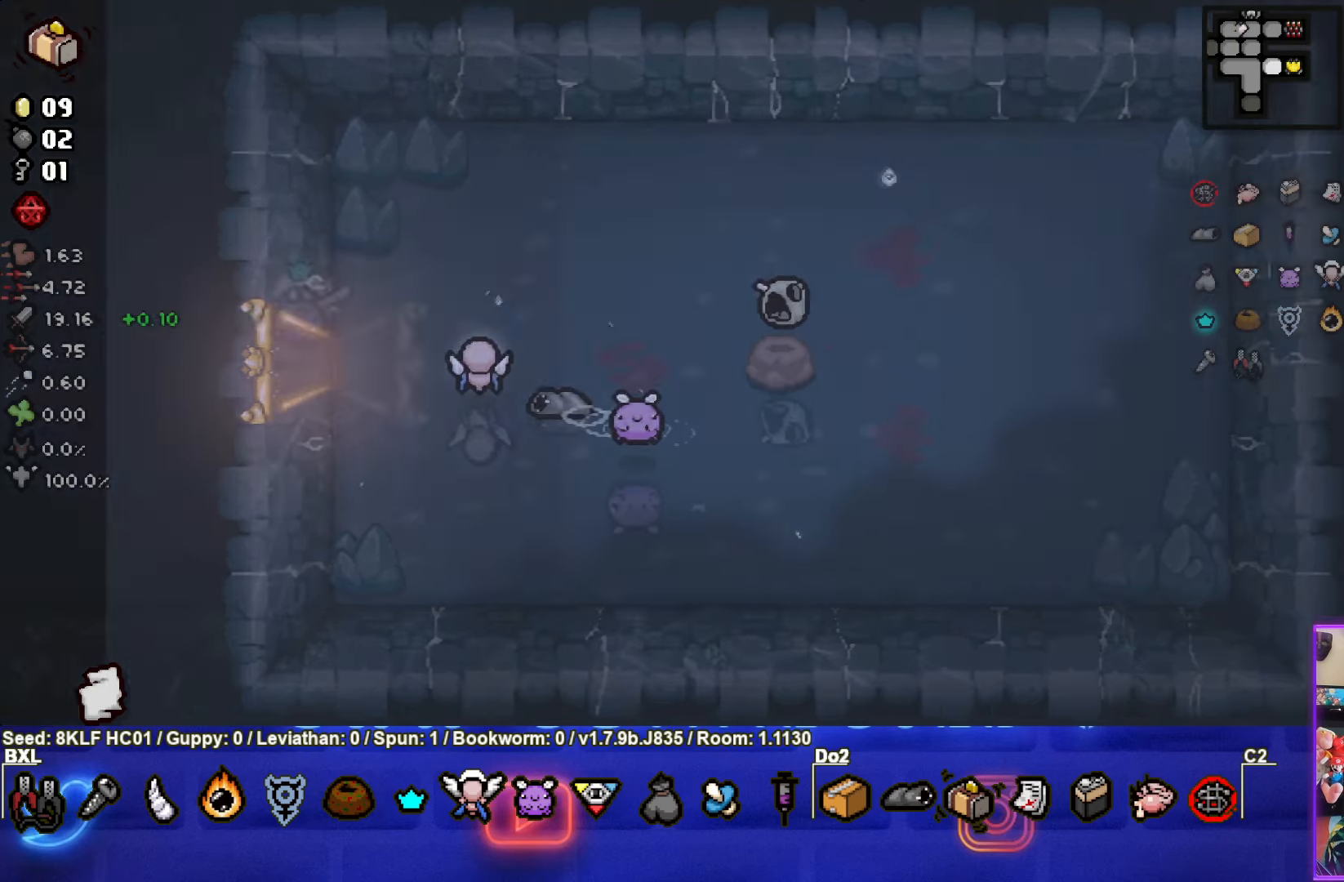
{"dt_ms": 500, "buttons": [], "left_stick": "center", "events": [[67, "left_stick", "center"]]}
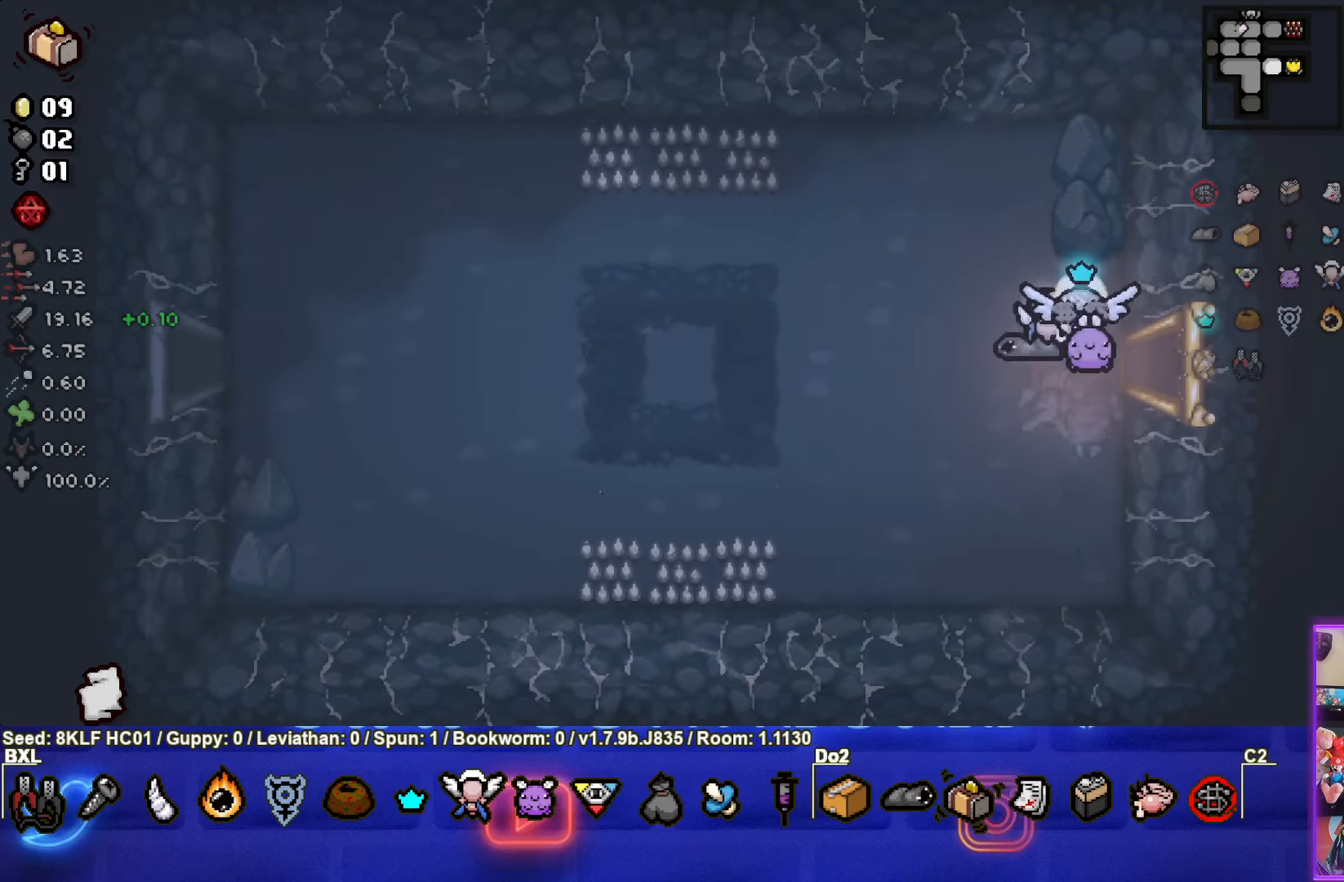
{"dt_ms": 500, "buttons": [], "left_stick": "left", "events": [[83, "left_stick", "left"]]}
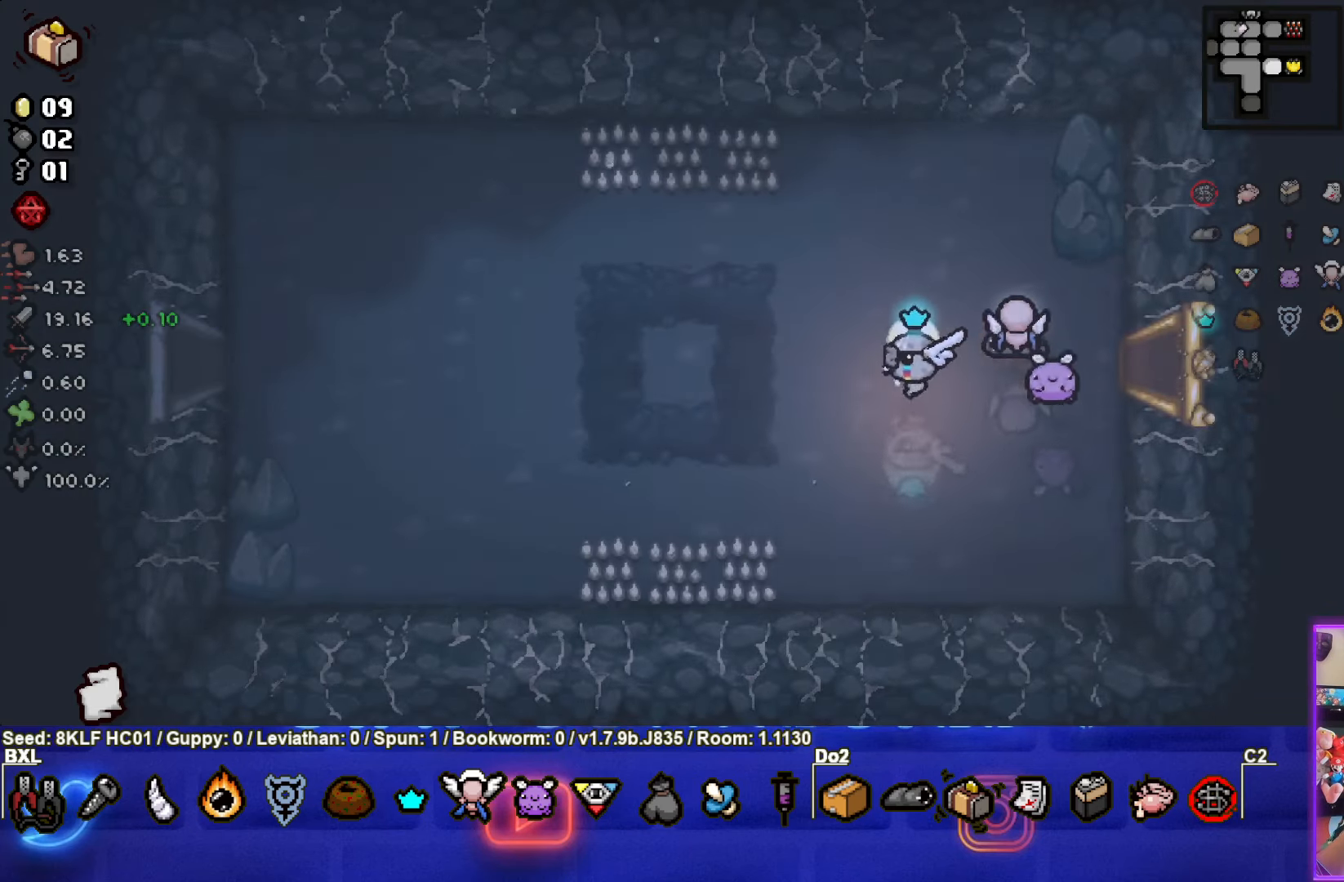
{"dt_ms": 500, "buttons": [], "left_stick": "left", "events": []}
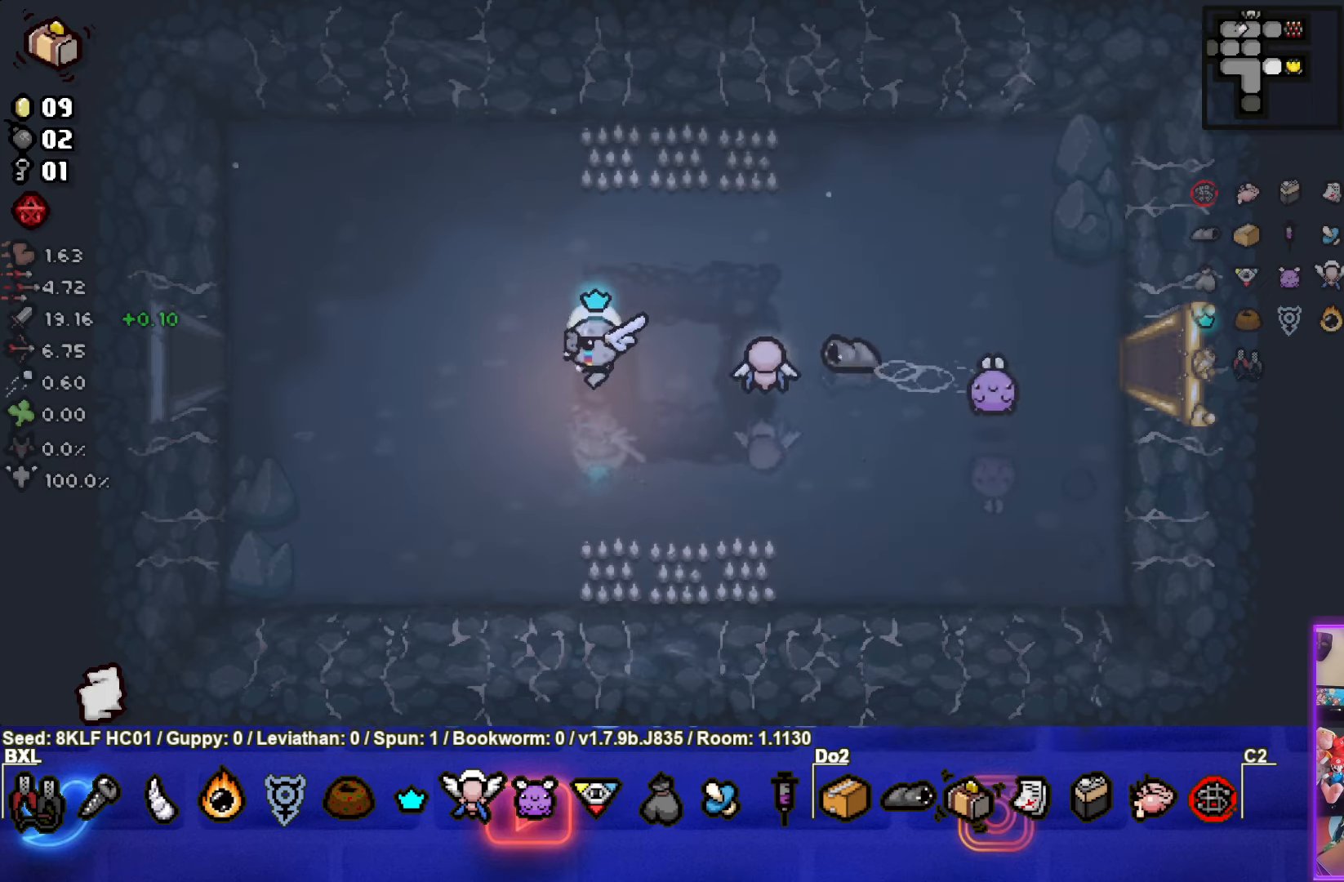
{"dt_ms": 500, "buttons": [], "left_stick": "left", "events": []}
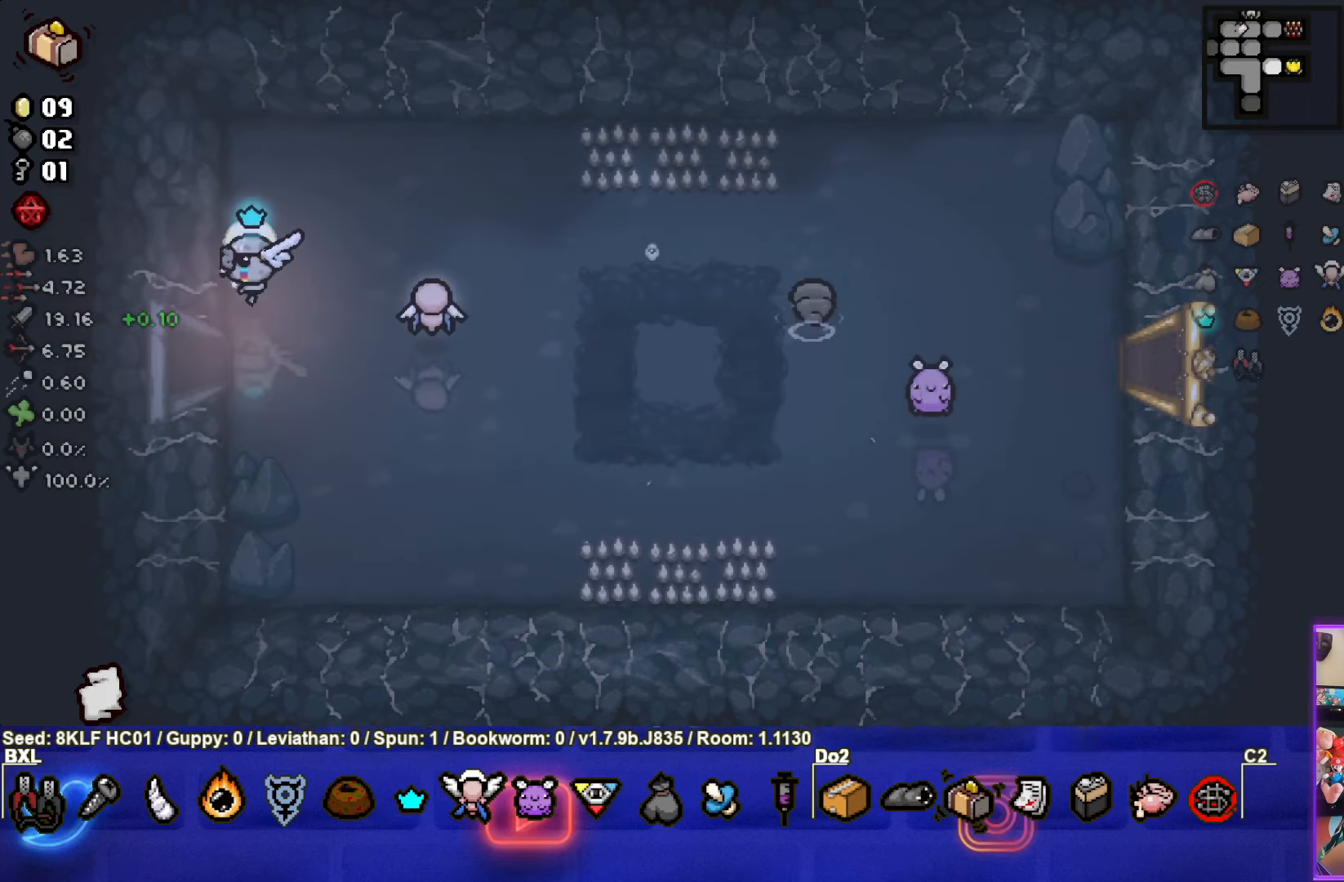
{"dt_ms": 500, "buttons": [], "left_stick": "left", "events": []}
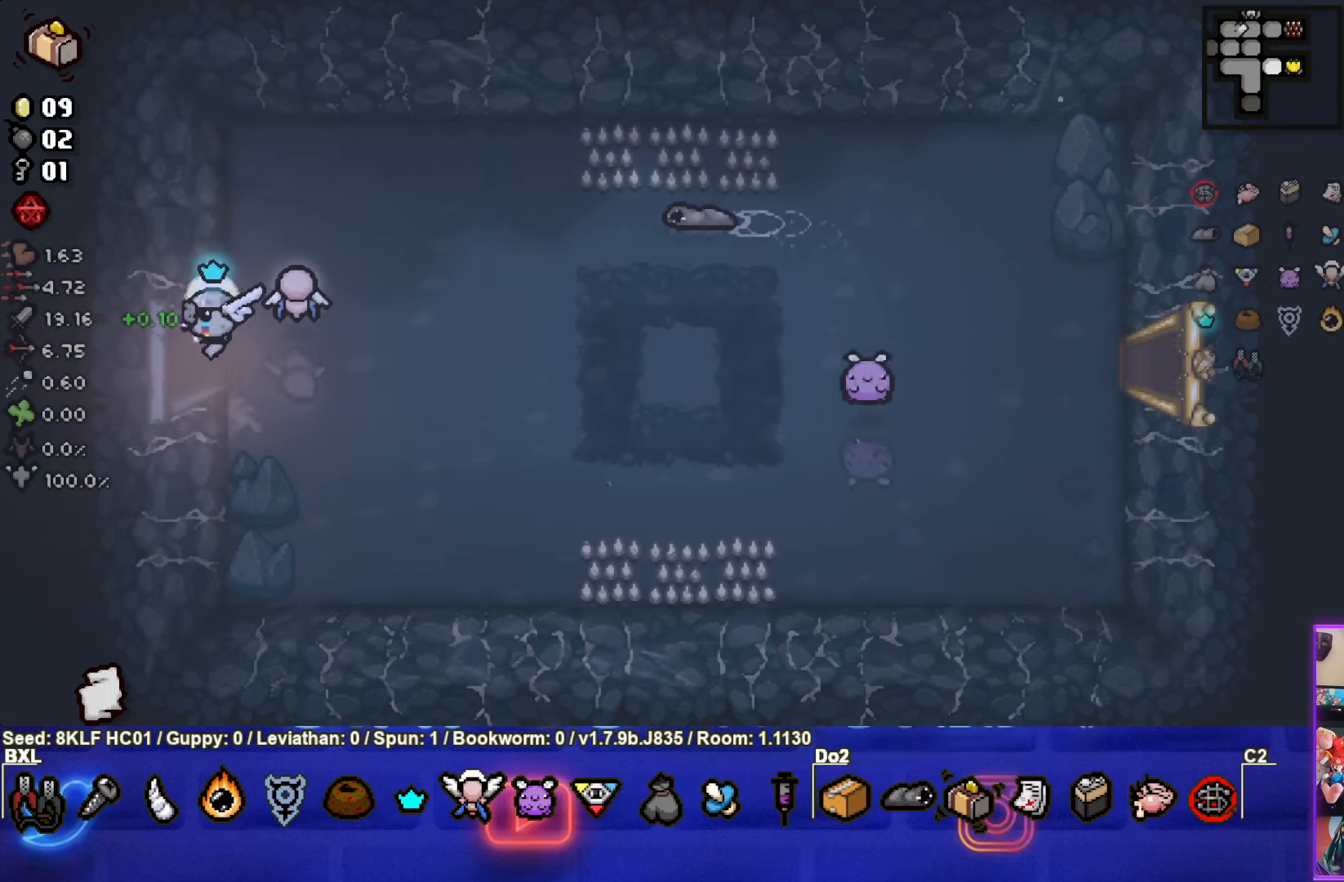
{"dt_ms": 500, "buttons": [], "left_stick": "left", "events": [[117, "left_stick", "center"], [417, "left_stick", "left"]]}
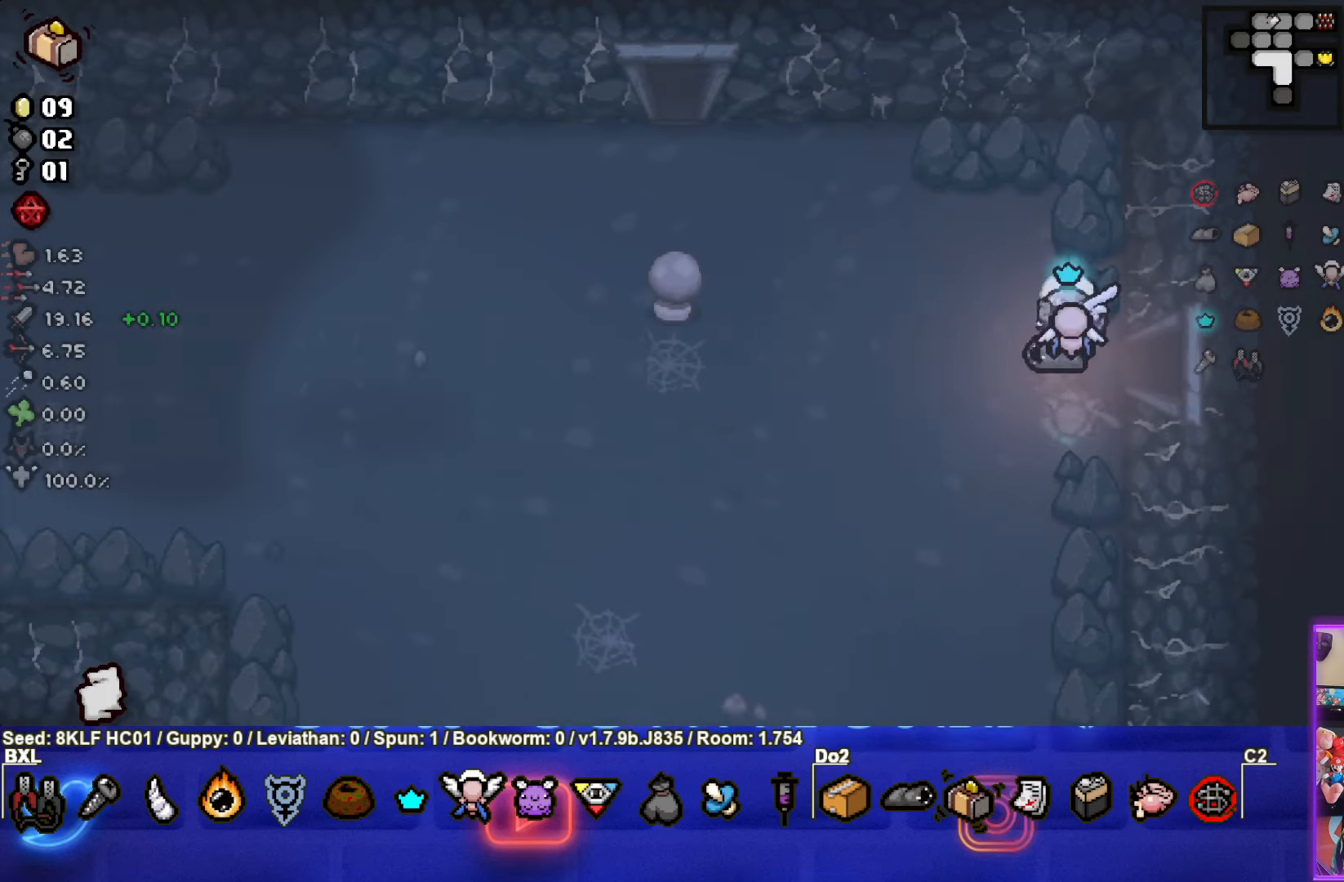
{"dt_ms": 500, "buttons": [], "left_stick": "down-left", "events": [[84, "left_stick", "down-left"]]}